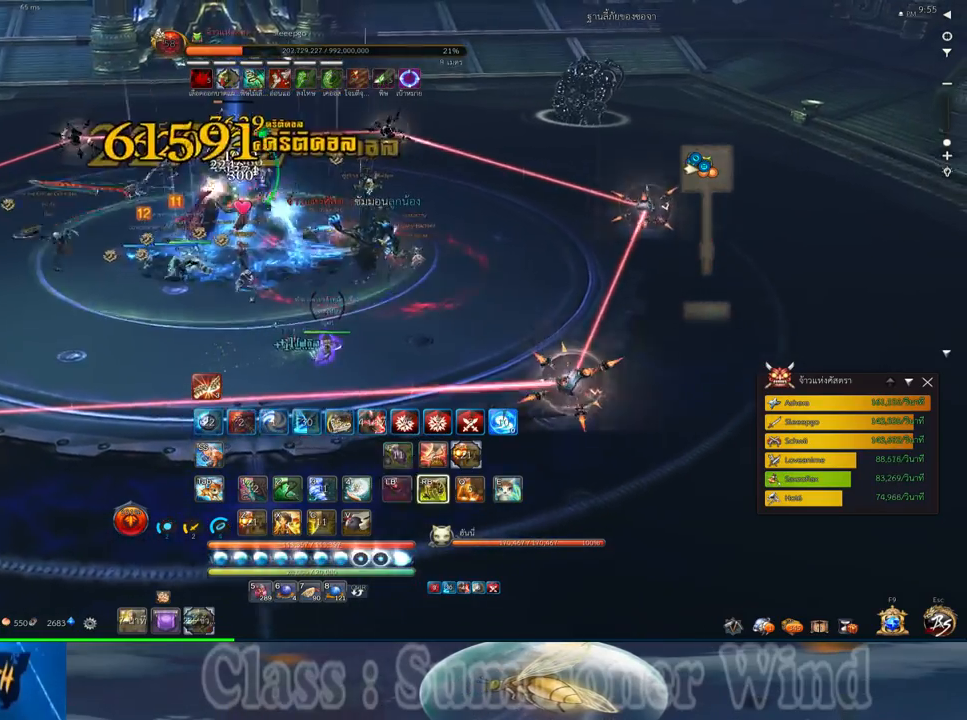
Gameplay with keyboard and mouse; each line is a JSON object with the keys and mouse buttons held at the frame after it. "events" lists presses ("down") and releases ("up") of "1", "2", "3", "4", "5", "a", "alt", "c", "ctrl", "d", "e", "f", "q", "r", "s", "shift", "space", "tab", "v", "w", "x", "z", "mouse_left", "mouse_middle", "mouse_right", "mouse_wheel_up" and "mouse_wheel_down" between this image and that frame as [ms after this image, input, new state], when the widget could be followed in between. "mouse_left", "mouse_middle", "mouse_right", "mouse_wheel_up", "mouse_wheel_down" = the "left", "middle", "right", "wheel_up", "wheel_down" buttons of the "mouse" list. No other keys are recorded. Not read: mouse_move.
{"keys": ["d", "w"], "mouse": ["left"], "events": [[100, "mouse_left", "down"], [133, "mouse_left", "up"], [133, "mouse_right", "down"], [167, "f", "down"], [167, "mouse_right", "up"], [200, "f", "up"], [200, "mouse_left", "down"], [233, "mouse_left", "up"], [233, "mouse_right", "down"], [283, "f", "down"], [283, "mouse_right", "up"], [317, "f", "up"], [383, "mouse_left", "down"], [417, "mouse_left", "up"], [483, "mouse_left", "down"]]}
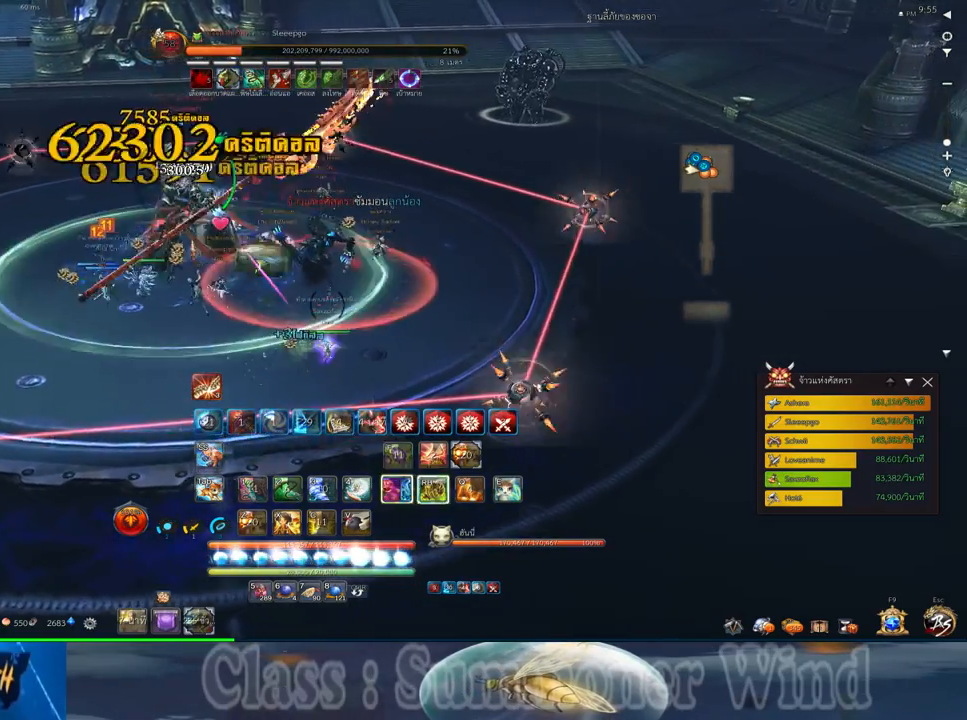
{"keys": ["d", "w"], "mouse": [], "events": [[17, "mouse_left", "up"], [17, "mouse_right", "down"], [50, "f", "down"], [50, "mouse_right", "up"], [100, "f", "up"], [133, "mouse_right", "down"], [167, "f", "down"], [167, "mouse_right", "up"], [200, "f", "up"], [267, "mouse_left", "down"], [300, "mouse_left", "up"], [300, "mouse_right", "down"], [333, "mouse_right", "up"], [367, "mouse_left", "down"], [400, "mouse_left", "up"], [400, "mouse_right", "down"], [450, "f", "down"], [450, "mouse_right", "up"], [483, "f", "up"]]}
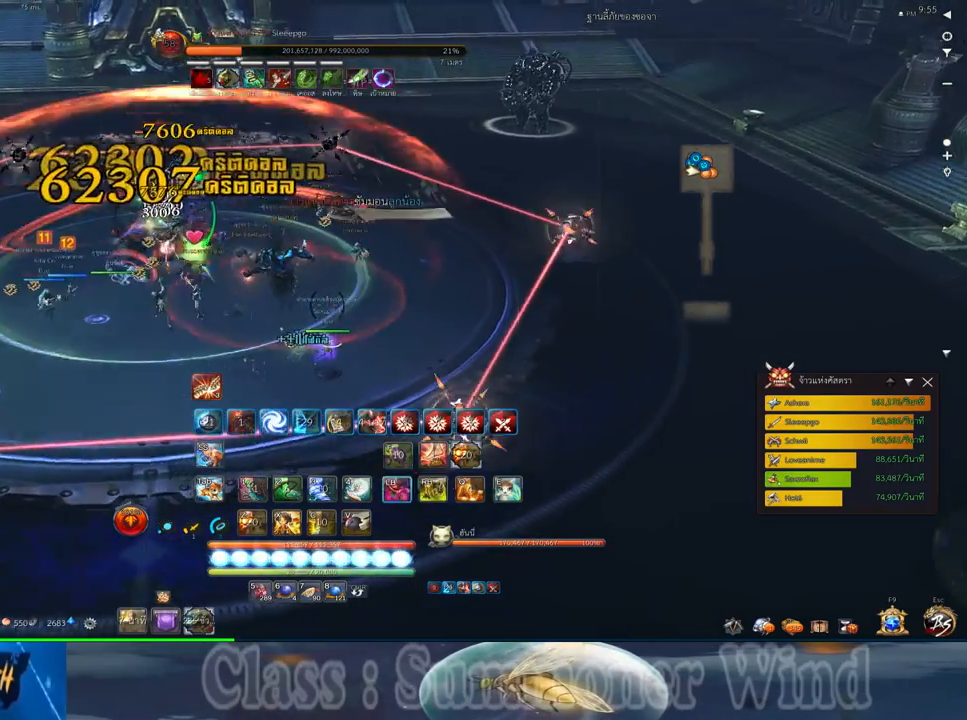
{"keys": ["d", "w"], "mouse": [], "events": [[17, "mouse_right", "down"], [50, "f", "down"], [50, "mouse_right", "up"], [83, "f", "up"], [150, "mouse_left", "down"], [183, "mouse_left", "up"], [183, "mouse_right", "down"], [217, "mouse_right", "up"], [250, "mouse_left", "down"], [300, "mouse_left", "up"], [300, "mouse_right", "down"], [333, "f", "down"], [333, "mouse_right", "up"], [367, "f", "up"], [433, "f", "down"], [467, "f", "up"]]}
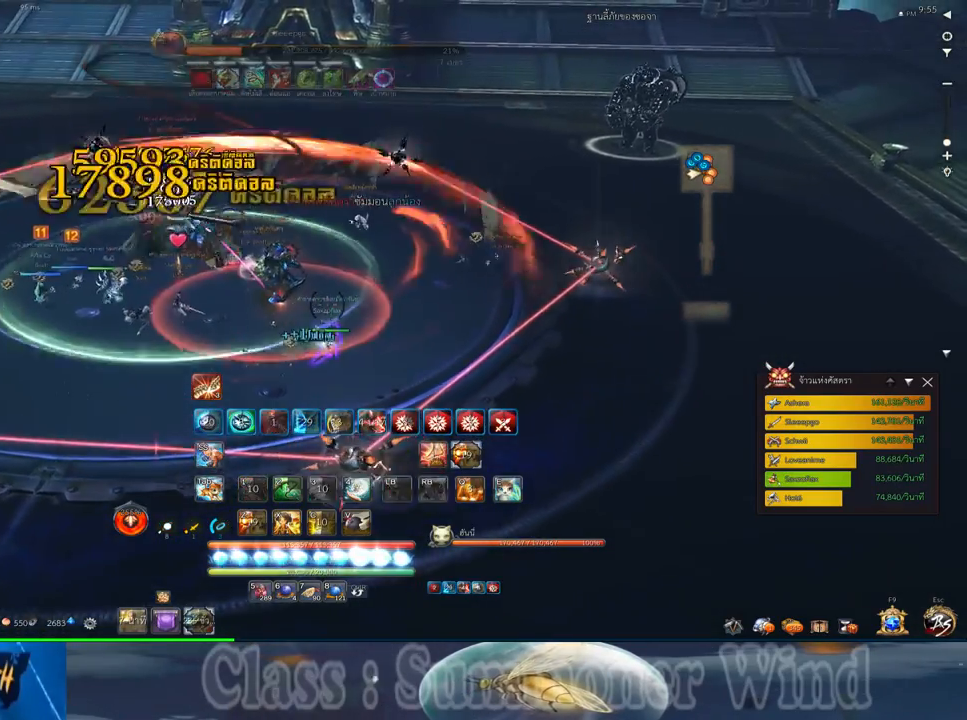
{"keys": ["d", "f"], "mouse": [], "events": [[33, "mouse_left", "down"], [67, "mouse_left", "up"], [67, "mouse_right", "down"], [100, "f", "down"], [100, "mouse_right", "up"], [150, "f", "up"], [150, "mouse_left", "down"], [183, "mouse_left", "up"], [183, "mouse_right", "down"], [183, "w", "up"], [217, "f", "down"], [217, "mouse_right", "up"], [250, "f", "up"], [417, "mouse_left", "down"], [450, "mouse_left", "up"], [450, "mouse_right", "down"], [483, "f", "down"], [483, "mouse_right", "up"]]}
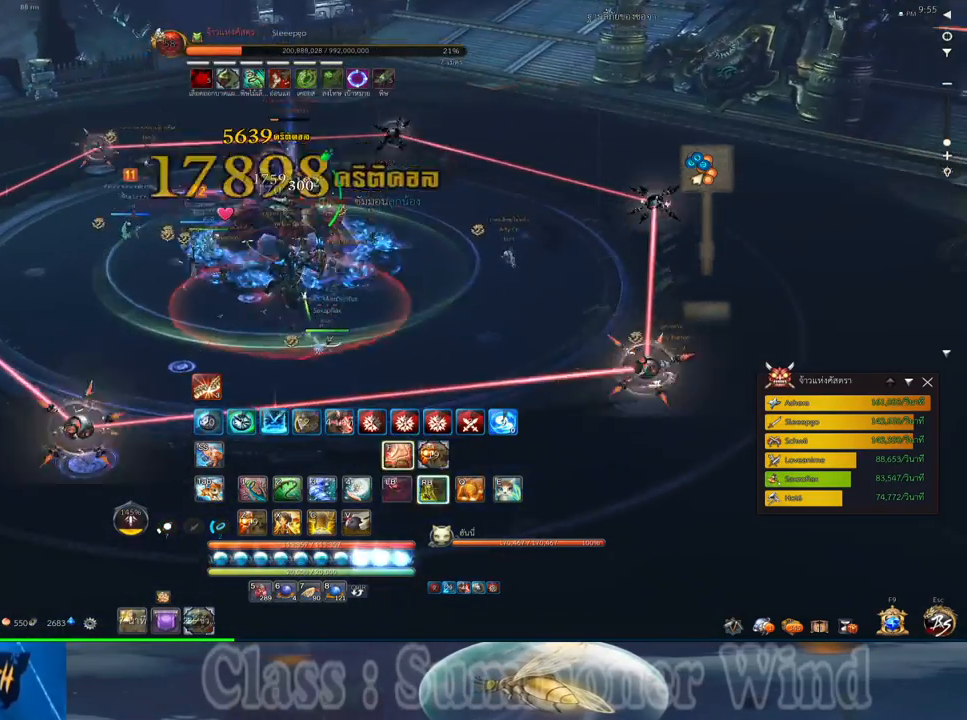
{"keys": ["a", "f"], "mouse": [], "events": [[33, "f", "up"], [33, "mouse_left", "down"], [67, "mouse_left", "up"], [67, "mouse_right", "down"], [100, "f", "down"], [100, "mouse_right", "up"], [133, "f", "up"], [200, "a", "down"], [200, "d", "up"], [200, "mouse_left", "down"], [233, "mouse_left", "up"], [300, "mouse_left", "down"], [333, "mouse_left", "up"], [333, "mouse_right", "down"], [367, "f", "down"], [367, "mouse_right", "up"], [417, "f", "up"], [417, "mouse_left", "down"], [450, "mouse_left", "up"], [450, "mouse_right", "down"], [483, "f", "down"], [483, "mouse_right", "up"]]}
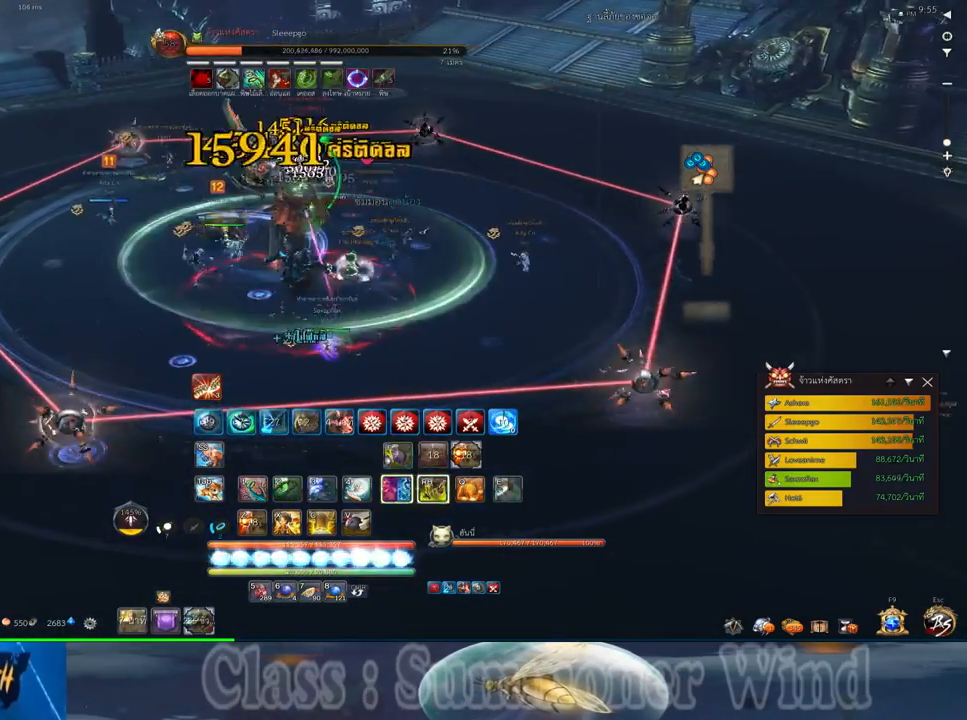
{"keys": ["a"], "mouse": ["right"], "events": [[17, "f", "up"], [83, "mouse_left", "down"], [117, "mouse_left", "up"], [117, "mouse_right", "down"], [150, "mouse_right", "up"], [183, "mouse_left", "down"], [217, "mouse_left", "up"], [217, "mouse_right", "down"], [267, "f", "down"], [267, "mouse_right", "up"], [300, "f", "up"], [367, "f", "down"], [400, "f", "up"], [467, "mouse_left", "down"], [500, "mouse_left", "up"], [500, "mouse_right", "down"]]}
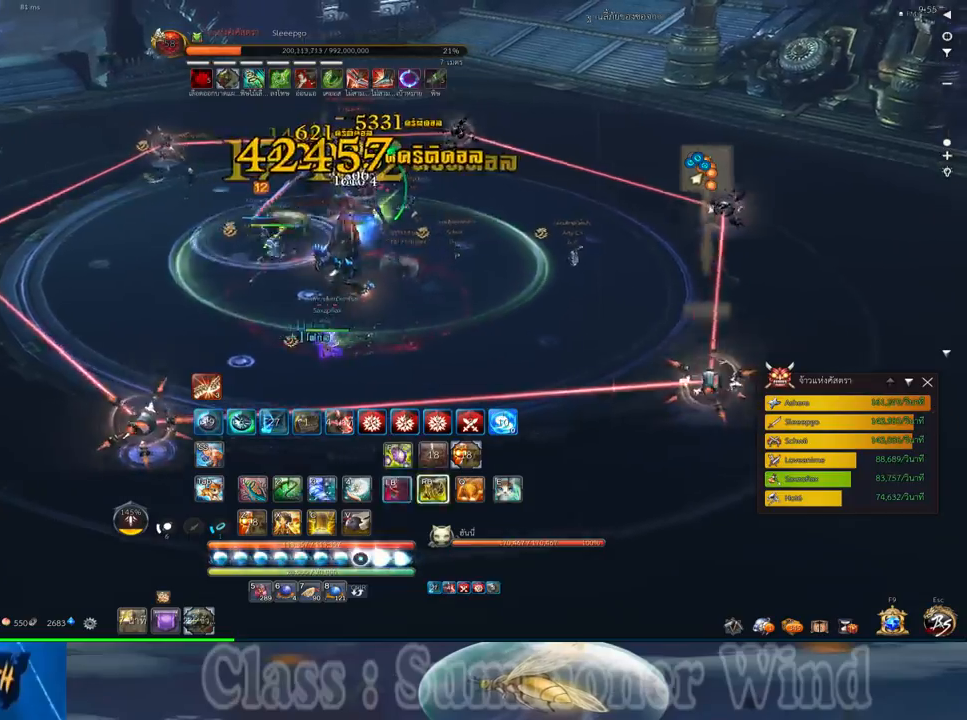
{"keys": ["a"], "mouse": ["right"], "events": [[33, "mouse_right", "up"], [67, "mouse_left", "down"], [100, "mouse_left", "up"], [100, "mouse_right", "down"], [150, "f", "down"], [150, "mouse_right", "up"], [183, "f", "up"], [250, "f", "down"], [283, "f", "up"], [350, "mouse_left", "down"], [383, "mouse_left", "up"], [383, "mouse_right", "down"], [417, "f", "down"], [417, "mouse_right", "up"], [450, "f", "up"], [450, "mouse_left", "down"], [500, "mouse_left", "up"], [500, "mouse_right", "down"]]}
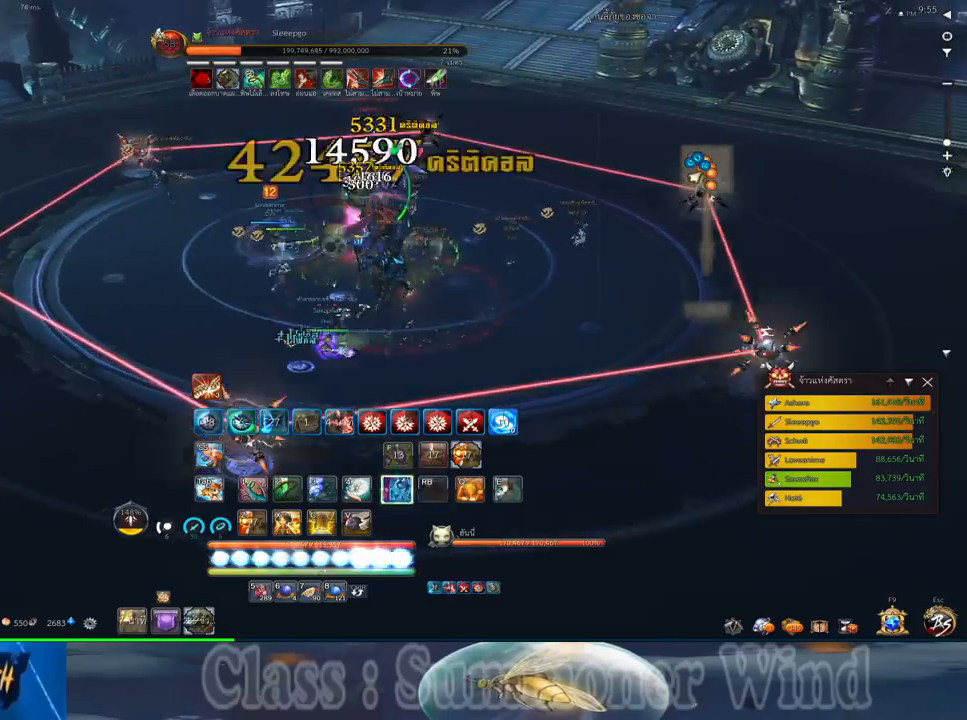
{"keys": ["a"], "mouse": [], "events": [[33, "f", "down"], [33, "mouse_right", "up"], [67, "f", "up"], [233, "mouse_left", "down"], [267, "mouse_left", "up"], [267, "mouse_right", "down"], [300, "f", "down"], [300, "mouse_right", "up"], [350, "f", "up"], [350, "mouse_left", "down"], [383, "mouse_left", "up"], [383, "mouse_right", "down"], [417, "f", "down"], [417, "mouse_right", "up"], [450, "f", "up"]]}
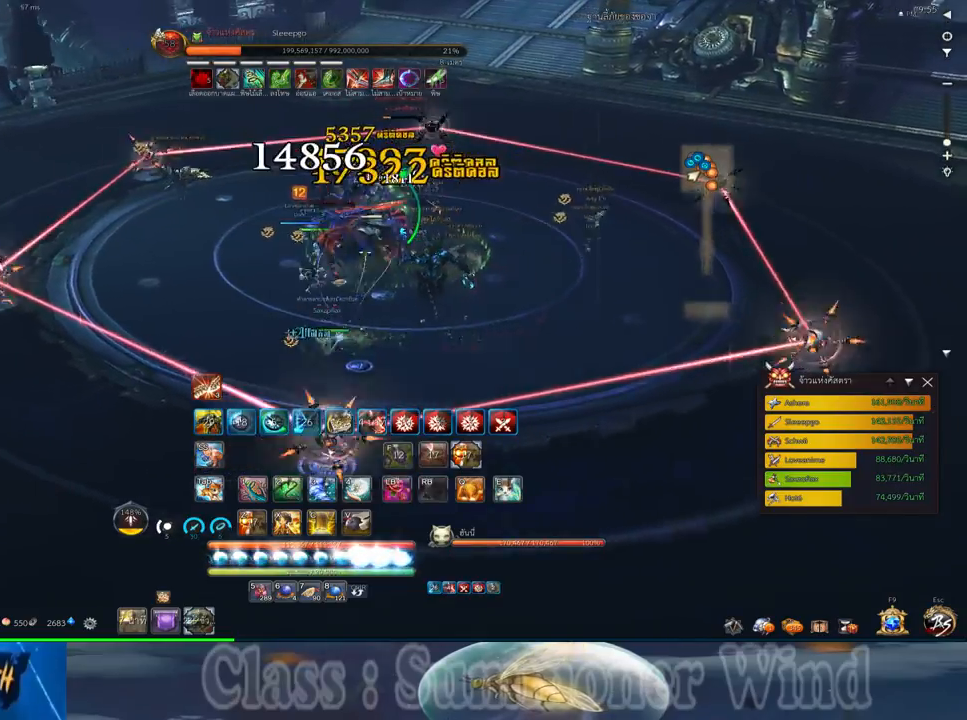
{"keys": ["a", "w"], "mouse": ["left"], "events": [[117, "mouse_left", "down"], [150, "mouse_left", "up"], [150, "mouse_right", "down"], [183, "f", "down"], [183, "mouse_right", "up"], [233, "f", "up"], [233, "mouse_left", "down"], [267, "mouse_left", "up"], [267, "mouse_right", "down"], [267, "w", "down"], [300, "f", "down"], [300, "mouse_right", "up"], [333, "f", "up"], [400, "mouse_left", "down"], [433, "mouse_left", "up"], [500, "mouse_left", "down"]]}
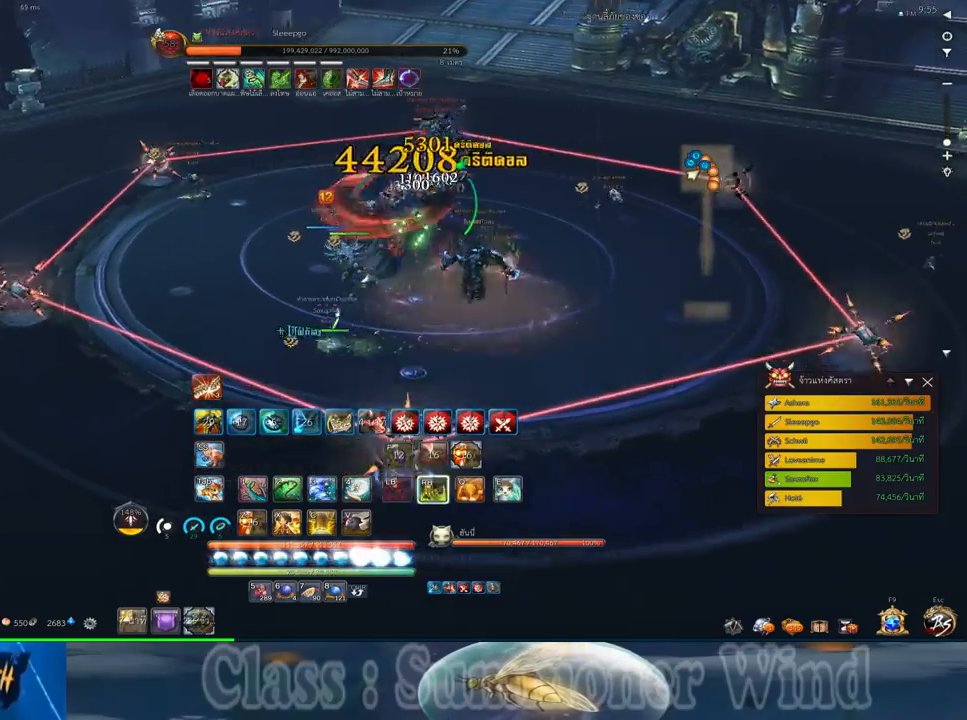
{"keys": ["a", "w"], "mouse": [], "events": [[33, "mouse_left", "up"], [33, "mouse_right", "down"], [67, "f", "down"], [67, "mouse_right", "up"], [117, "f", "up"], [150, "mouse_right", "down"], [183, "f", "down"], [183, "mouse_right", "up"], [217, "f", "up"], [283, "mouse_left", "down"], [317, "mouse_left", "up"], [383, "mouse_left", "down"], [417, "mouse_left", "up"], [417, "mouse_right", "down"], [450, "mouse_right", "up"]]}
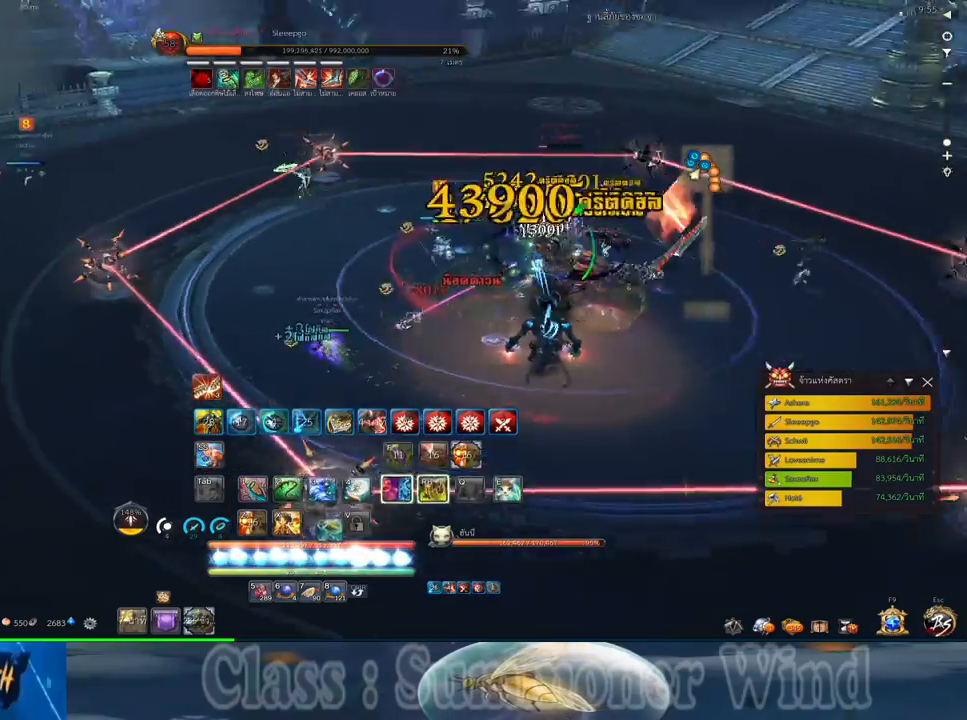
{"keys": [], "mouse": [], "events": [[167, "a", "up"], [233, "space", "down"], [300, "w", "up"], [383, "space", "up"]]}
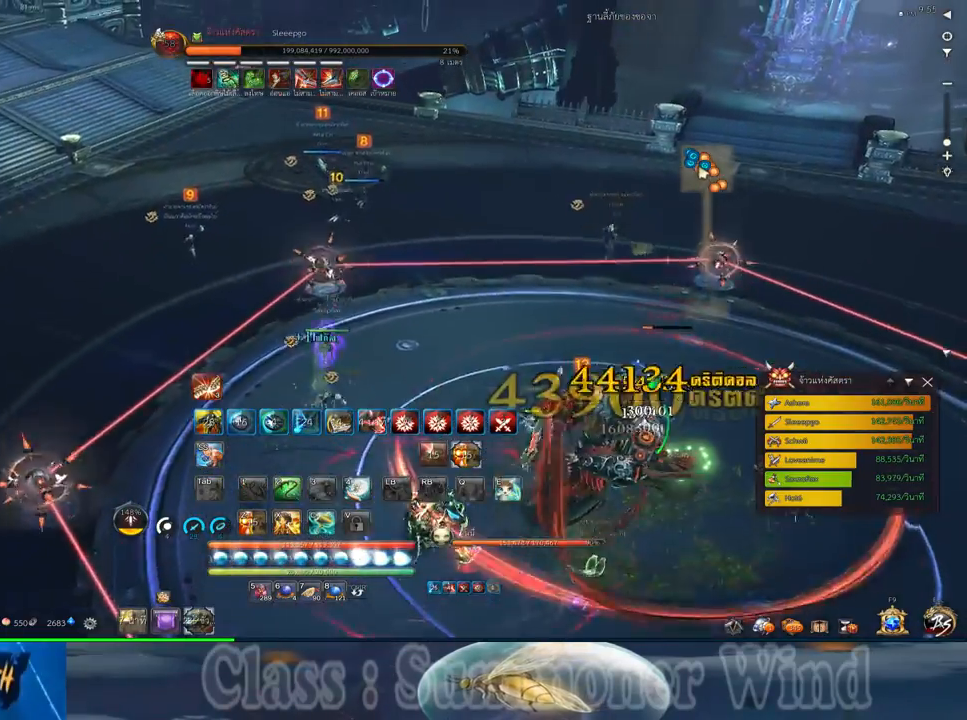
{"keys": [], "mouse": [], "events": [[50, "s", "down"], [117, "s", "up"], [217, "s", "down"], [283, "s", "up"], [367, "s", "down"], [467, "s", "up"]]}
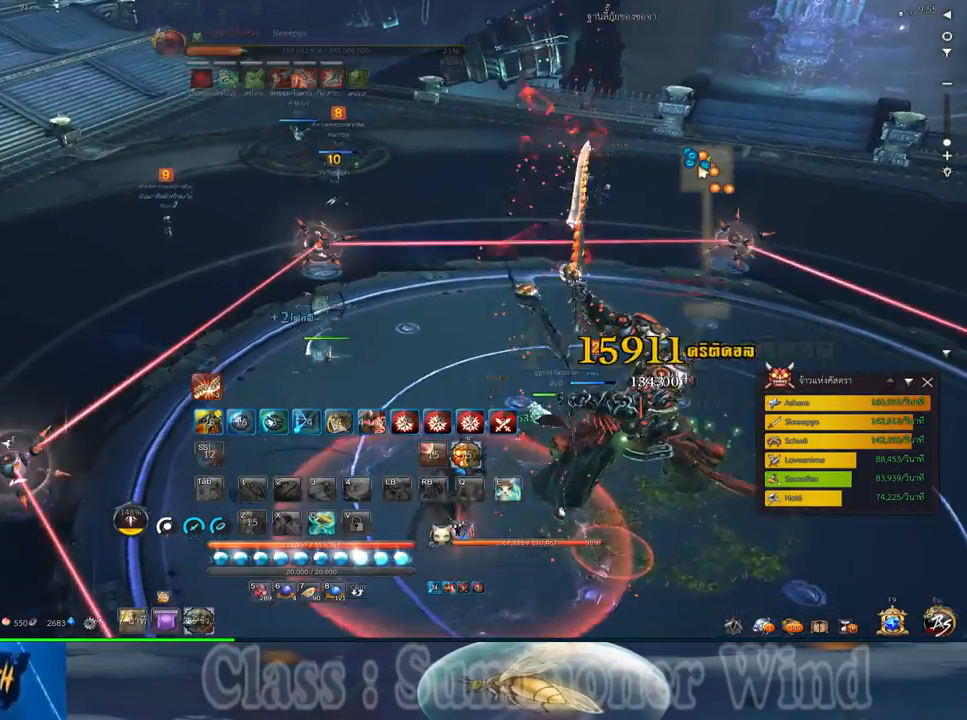
{"keys": [], "mouse": [], "events": [[33, "s", "down"], [133, "s", "up"], [200, "s", "down"], [317, "s", "up"]]}
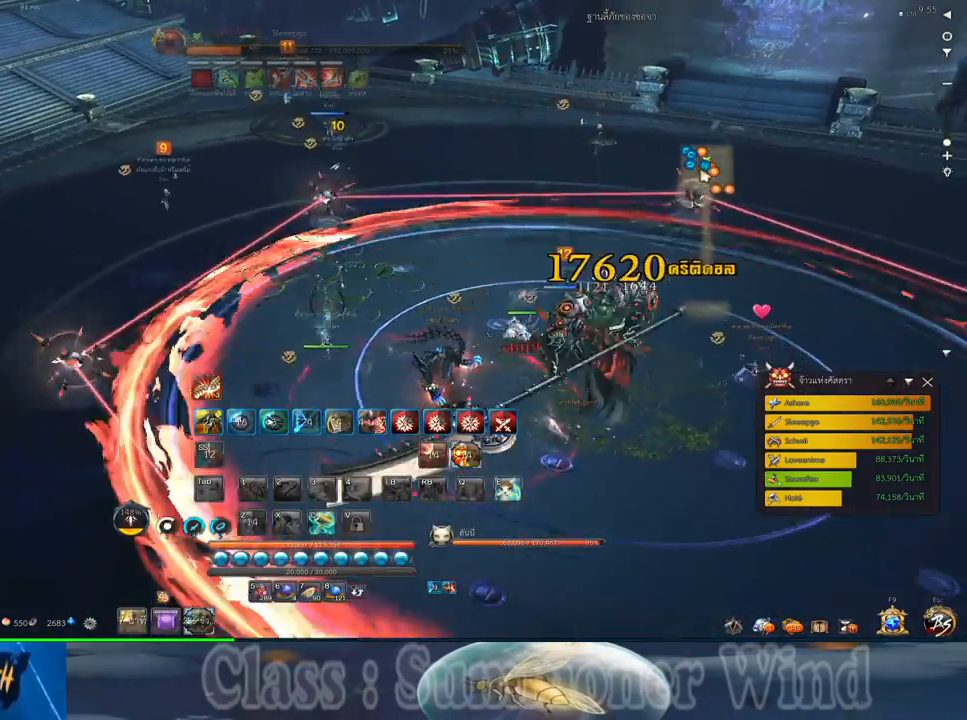
{"keys": ["d", "f"], "mouse": [], "events": [[183, "d", "down"], [183, "s", "down"], [433, "s", "up"], [467, "mouse_right", "down"], [500, "f", "down"], [500, "mouse_right", "up"]]}
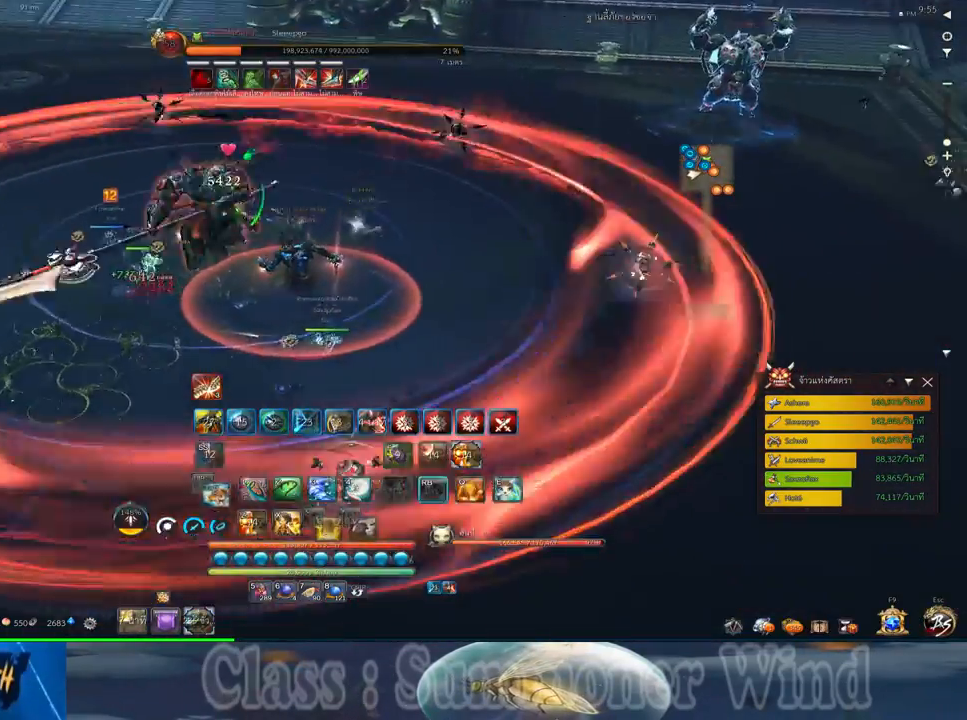
{"keys": ["d"], "mouse": ["left"], "events": [[33, "f", "up"], [100, "mouse_left", "down"], [133, "mouse_left", "up"], [133, "mouse_right", "down"], [167, "mouse_right", "up"], [217, "mouse_left", "down"], [233, "mouse_left", "up"], [233, "mouse_right", "down"], [267, "f", "down"], [267, "mouse_right", "up"], [317, "f", "up"], [350, "mouse_right", "down"], [383, "f", "down"], [383, "mouse_right", "up"], [417, "f", "up"], [483, "mouse_left", "down"]]}
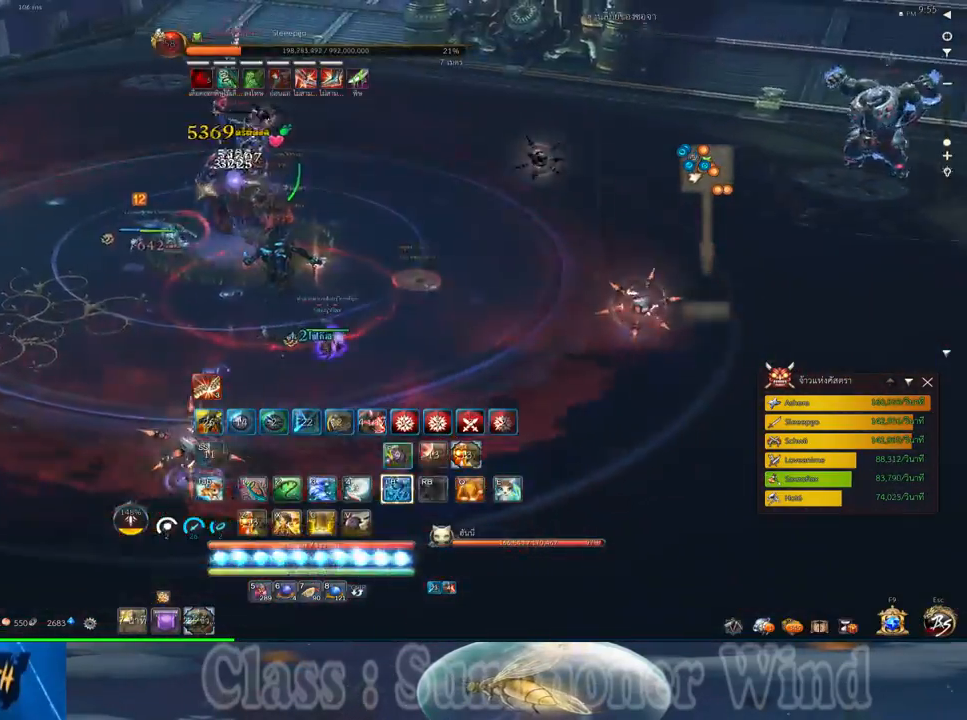
{"keys": ["d"], "mouse": ["left"], "events": [[33, "mouse_left", "up"], [33, "mouse_right", "down"], [67, "mouse_right", "up"], [100, "mouse_left", "down"], [133, "mouse_left", "up"], [133, "mouse_right", "down"], [167, "f", "down"], [167, "mouse_right", "up"], [200, "f", "up"], [267, "f", "down"], [300, "f", "up"], [367, "mouse_left", "down"], [400, "mouse_left", "up"], [400, "mouse_right", "down"], [450, "f", "down"], [450, "mouse_right", "up"], [483, "f", "up"], [483, "mouse_left", "down"]]}
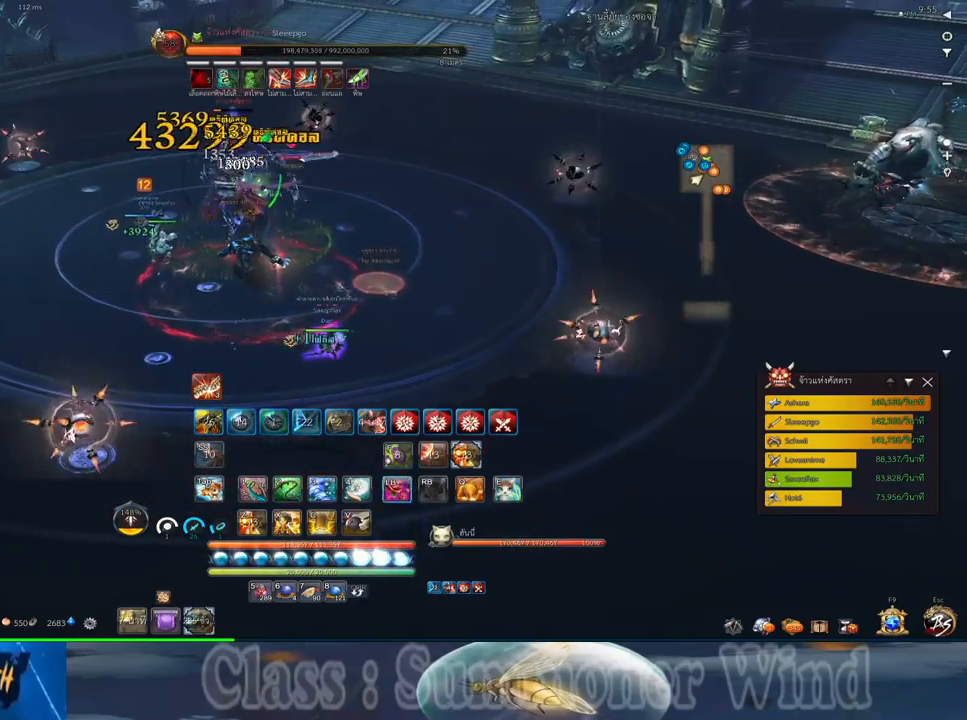
{"keys": ["d"], "mouse": [], "events": [[17, "mouse_left", "up"], [17, "mouse_right", "down"], [50, "f", "down"], [50, "mouse_right", "up"], [83, "f", "up"], [150, "mouse_left", "down"], [183, "mouse_left", "up"], [267, "mouse_left", "down"], [300, "mouse_left", "up"], [300, "mouse_right", "down"], [333, "f", "down"], [333, "mouse_right", "up"], [367, "f", "up"], [367, "mouse_left", "down"], [400, "mouse_left", "up"], [400, "mouse_right", "down"], [433, "f", "down"], [433, "mouse_right", "up"], [467, "f", "up"]]}
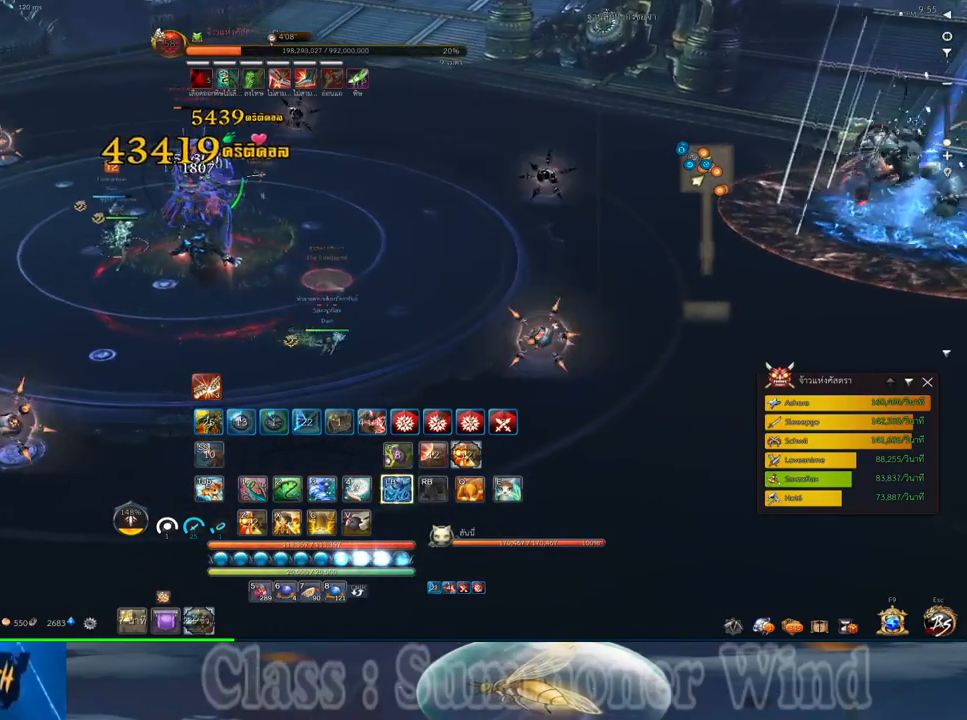
{"keys": [], "mouse": [], "events": [[33, "mouse_left", "down"], [67, "mouse_left", "up"], [150, "mouse_left", "down"], [150, "space", "down"], [183, "mouse_left", "up"], [183, "mouse_right", "down"], [217, "f", "down"], [217, "mouse_right", "up"], [250, "f", "up"], [283, "d", "up"], [283, "mouse_right", "down"], [317, "f", "down"], [317, "mouse_right", "up"], [317, "space", "up"], [350, "f", "up"], [417, "mouse_left", "down"], [450, "mouse_left", "up"]]}
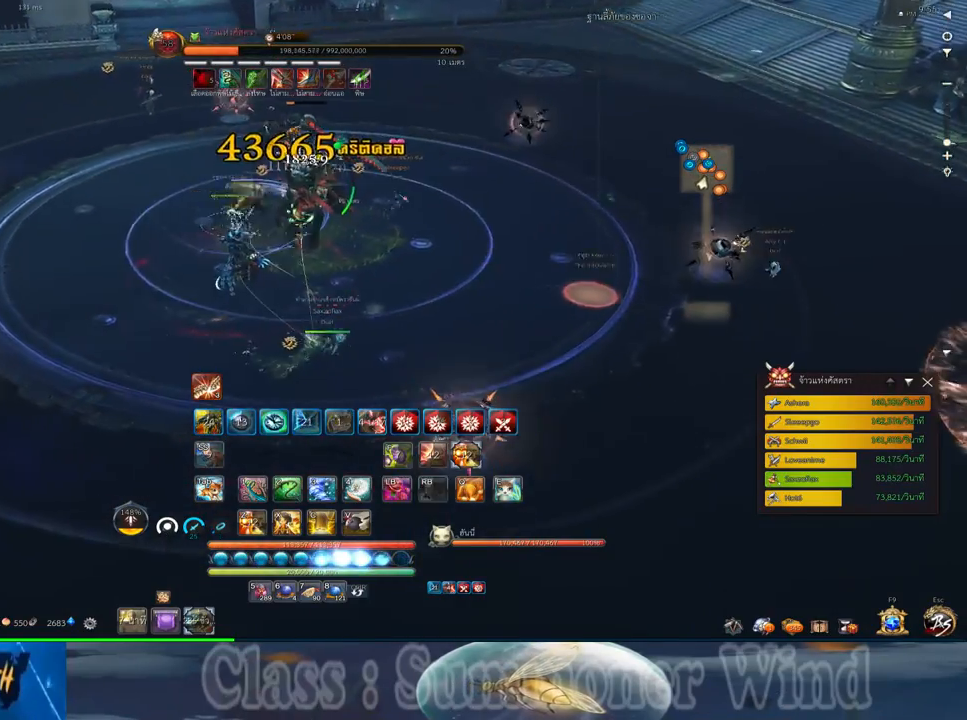
{"keys": ["d"], "mouse": [], "events": [[33, "mouse_left", "down"], [67, "mouse_left", "up"], [67, "mouse_right", "down"], [100, "f", "down"], [100, "mouse_right", "up"], [133, "d", "down"], [133, "f", "up"], [167, "mouse_right", "down"], [200, "f", "down"], [200, "mouse_right", "up"], [233, "f", "up"], [300, "mouse_left", "down"], [350, "mouse_left", "up"], [350, "mouse_right", "down"], [383, "mouse_right", "up"]]}
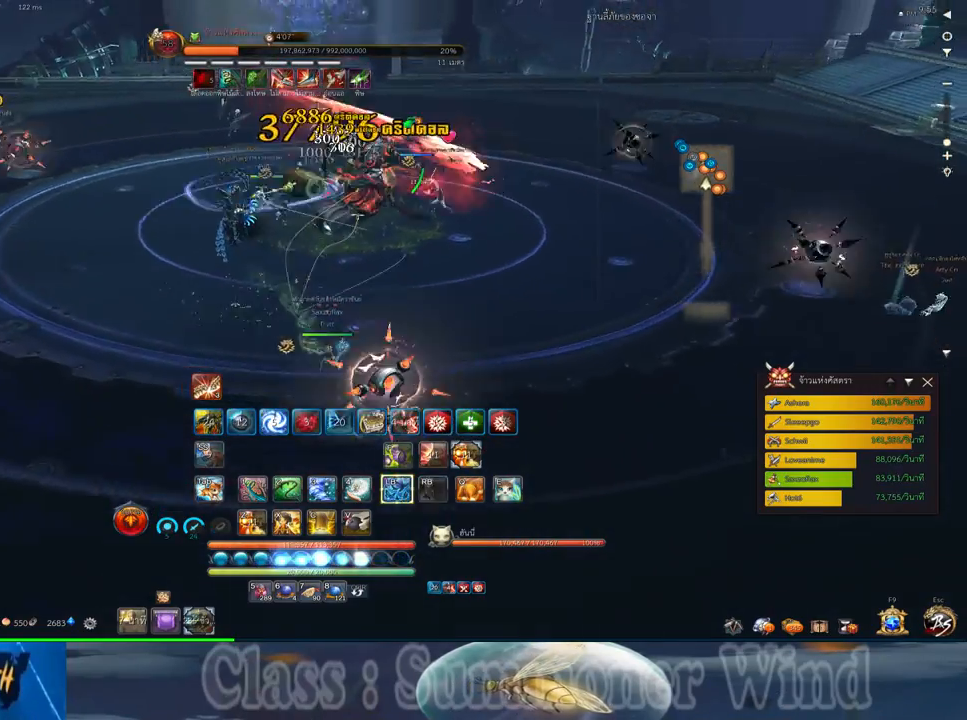
{"keys": ["d", "w"], "mouse": [], "events": [[50, "q", "down"], [150, "q", "up"], [233, "q", "down"], [367, "w", "down"], [433, "q", "up"]]}
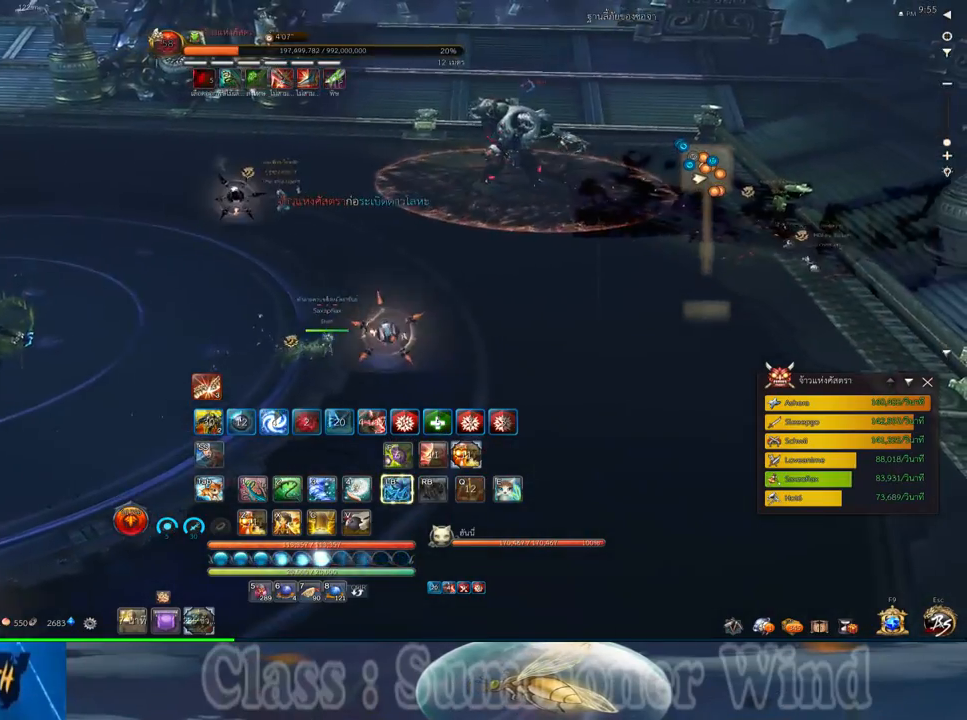
{"keys": ["d", "w", "z"], "mouse": [], "events": [[250, "z", "down"], [350, "z", "up"], [417, "z", "down"]]}
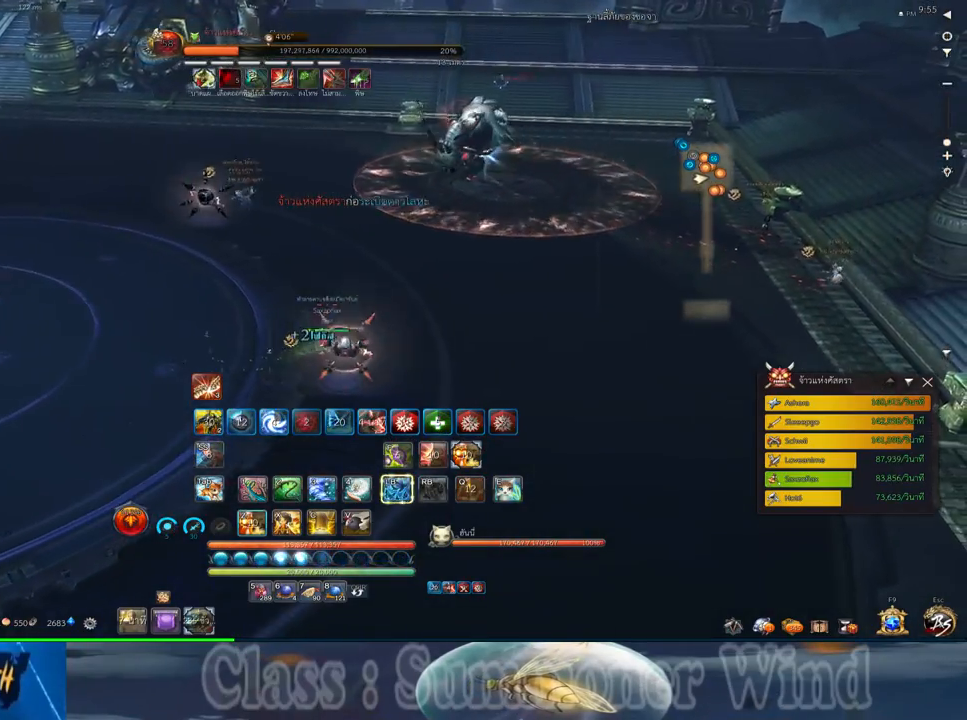
{"keys": ["w"], "mouse": [], "events": [[17, "z", "up"], [50, "z", "down"], [167, "z", "up"], [300, "d", "up"]]}
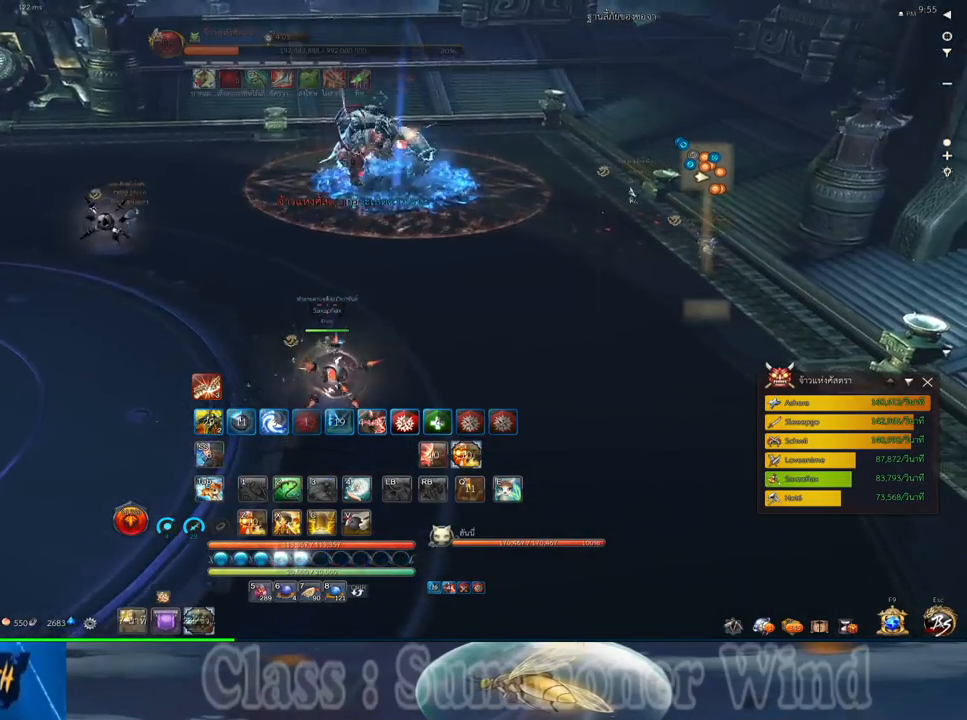
{"keys": ["a", "w"], "mouse": [], "events": [[33, "d", "down"], [217, "d", "up"], [283, "a", "down"]]}
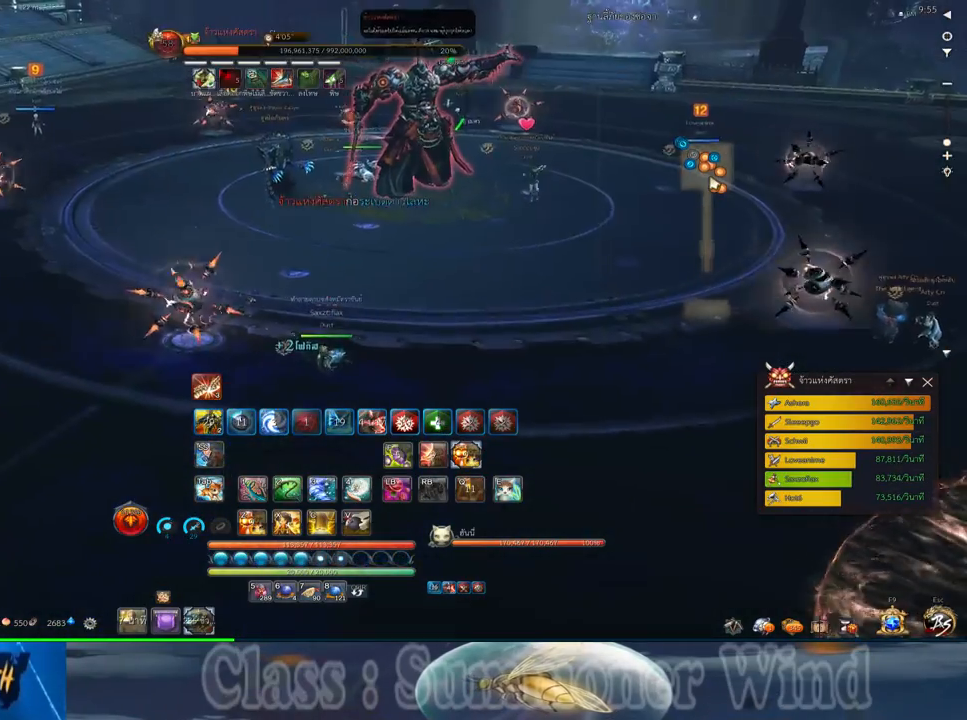
{"keys": ["a", "w"], "mouse": [], "events": [[133, "a", "up"], [467, "a", "down"]]}
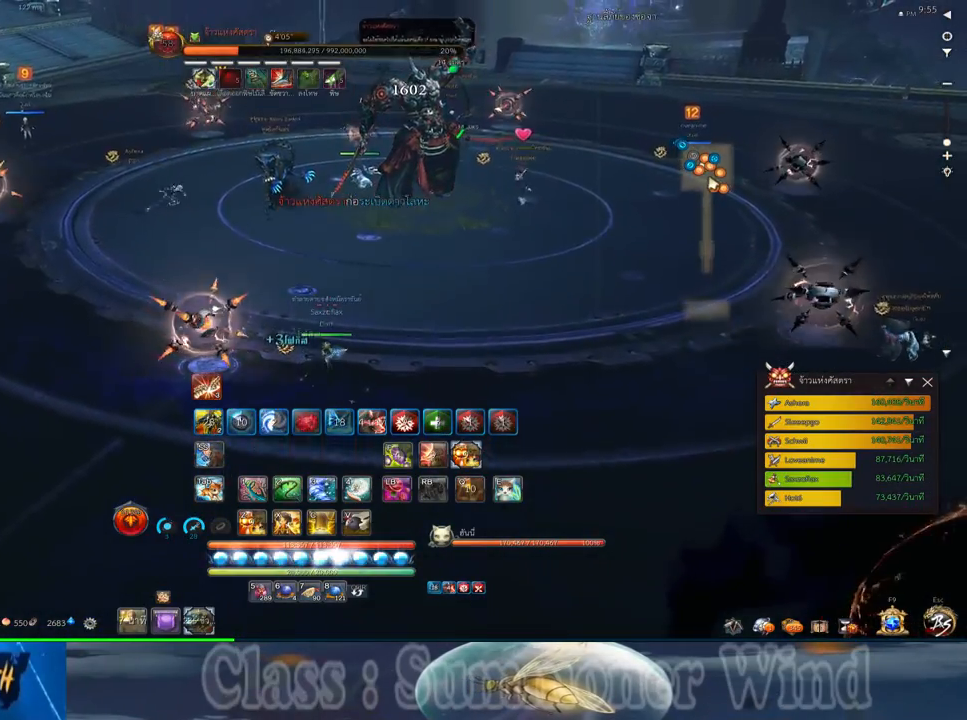
{"keys": ["w", "z"], "mouse": [], "events": [[150, "a", "up"], [283, "z", "down"], [383, "z", "up"], [467, "z", "down"]]}
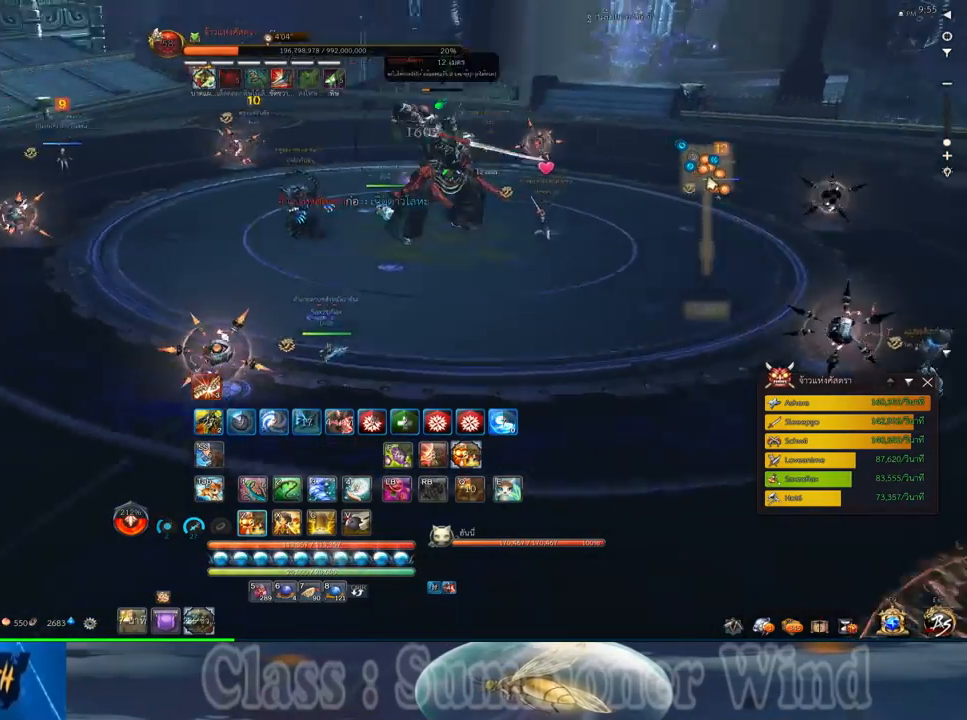
{"keys": [], "mouse": [], "events": [[67, "z", "up"], [450, "w", "up"]]}
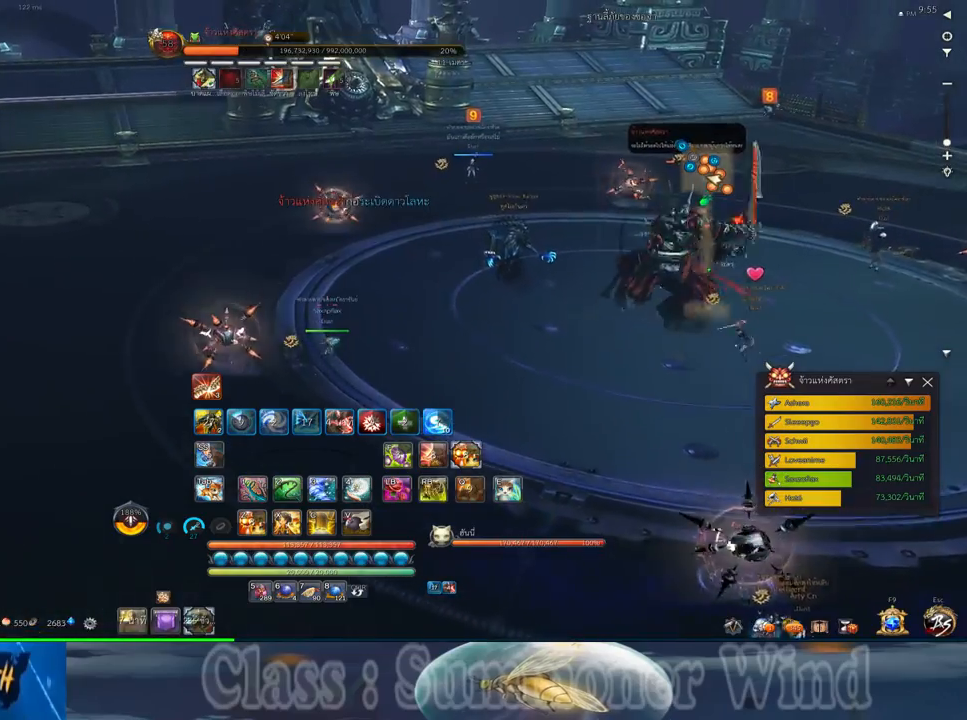
{"keys": ["d"], "mouse": [], "events": [[17, "a", "down"], [217, "a", "up"], [300, "d", "down"]]}
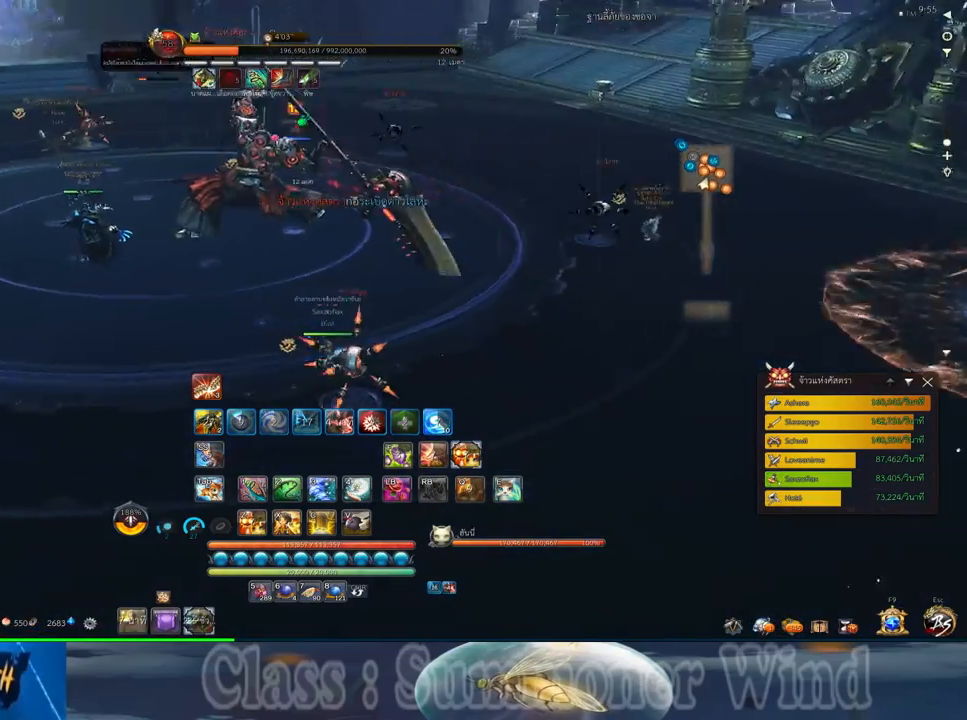
{"keys": ["d"], "mouse": [], "events": [[167, "e", "down"], [233, "e", "up"], [350, "e", "down"], [450, "e", "up"]]}